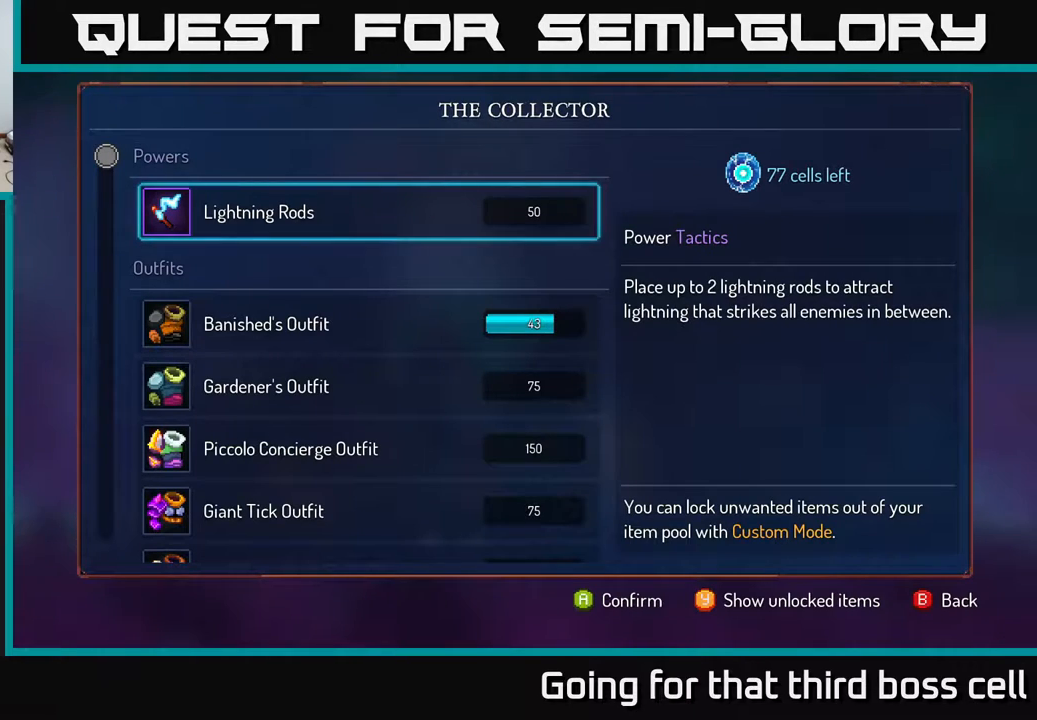
Gameplay with a controller (Xbox layout); each line is a JSON object with the inputs held at the frame after it. "events" lists button and stick changes between this image and that frame as [ms after this image, input, new state], when the widget could be followed in between.
{"buttons": ["A"], "left_stick": "center", "right_stick": "center", "events": [[133, "A", "down"]]}
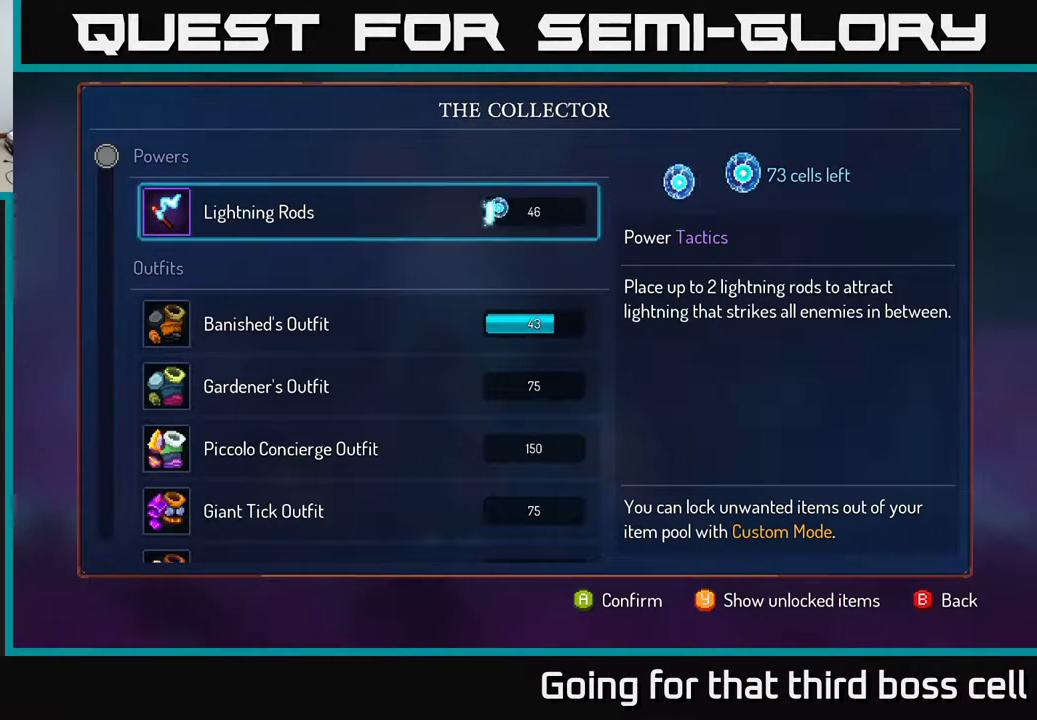
{"buttons": ["A"], "left_stick": "center", "right_stick": "center", "events": []}
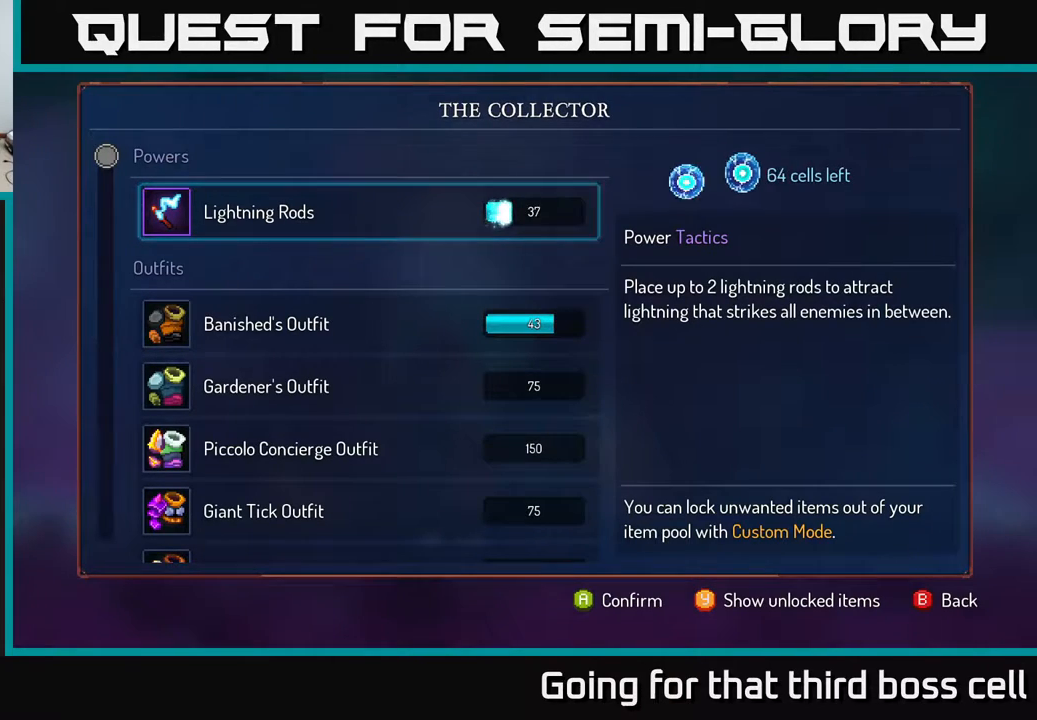
{"buttons": ["A"], "left_stick": "center", "right_stick": "center", "events": []}
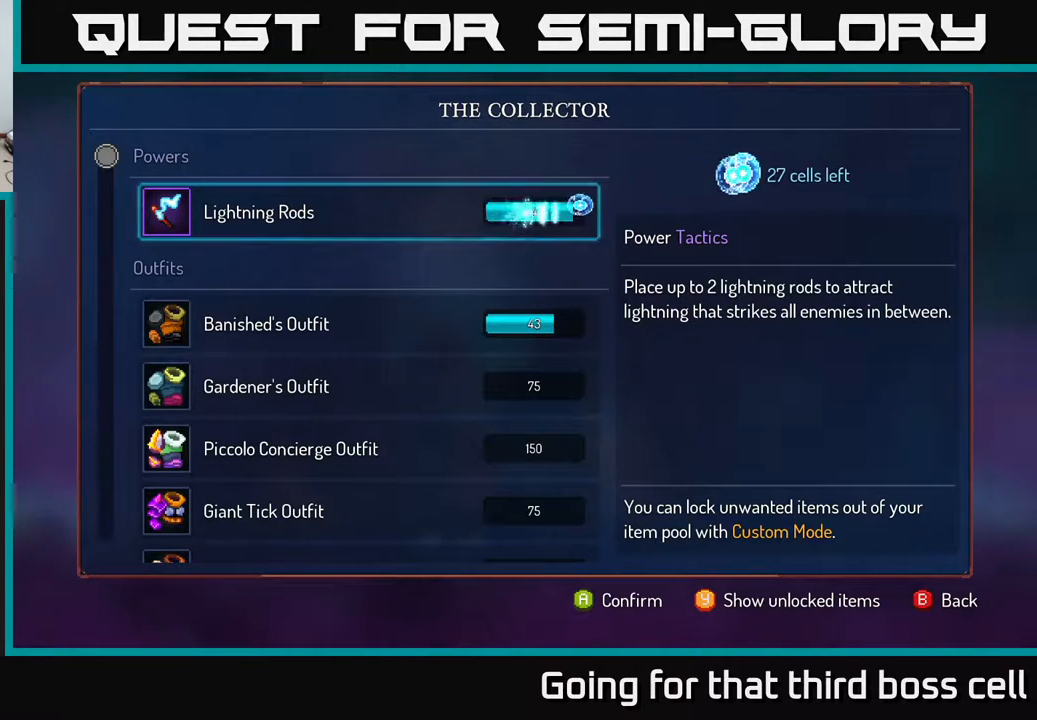
{"buttons": [], "left_stick": "center", "right_stick": "center", "events": [[383, "A", "up"]]}
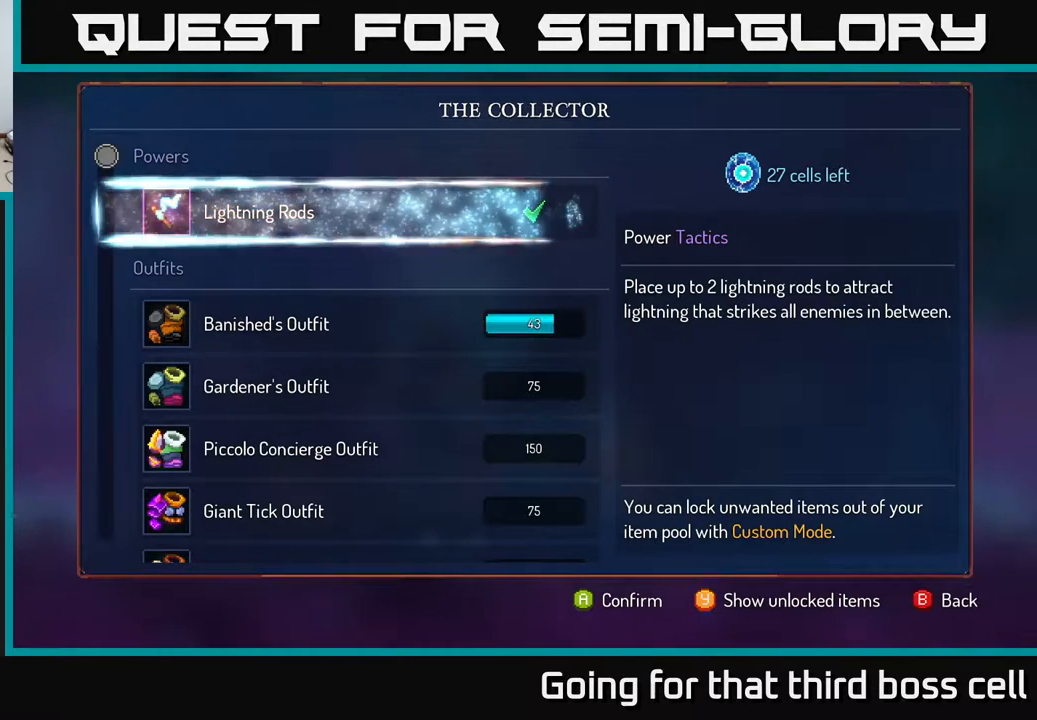
{"buttons": [], "left_stick": "center", "right_stick": "center", "events": []}
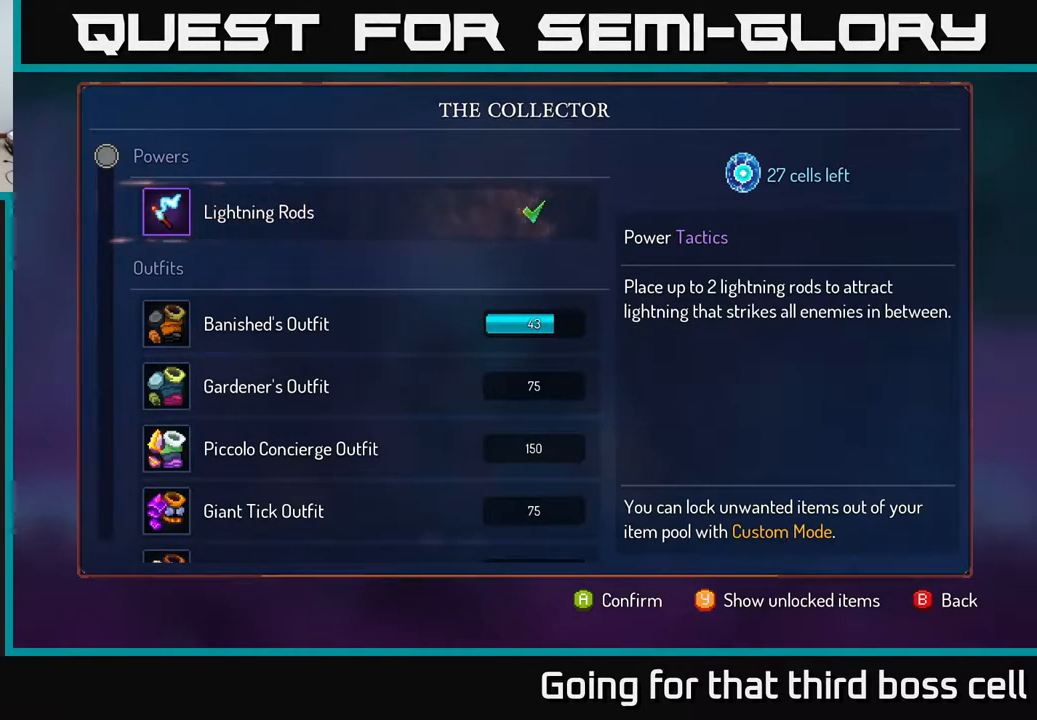
{"buttons": [], "left_stick": "center", "right_stick": "center", "events": []}
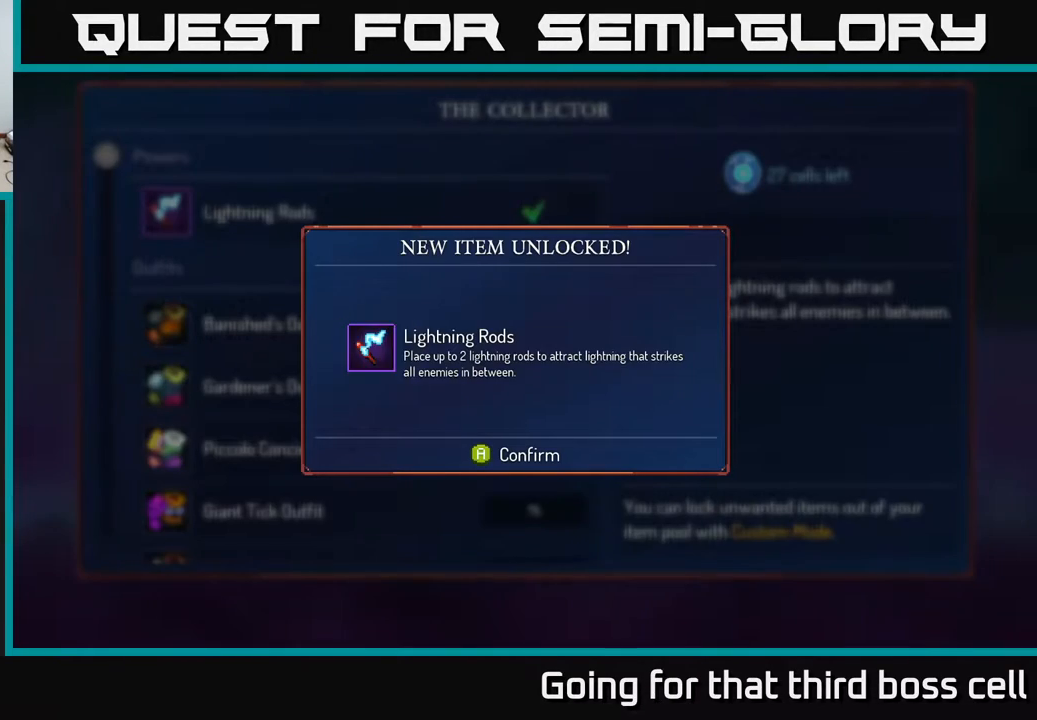
{"buttons": [], "left_stick": "center", "right_stick": "center", "events": []}
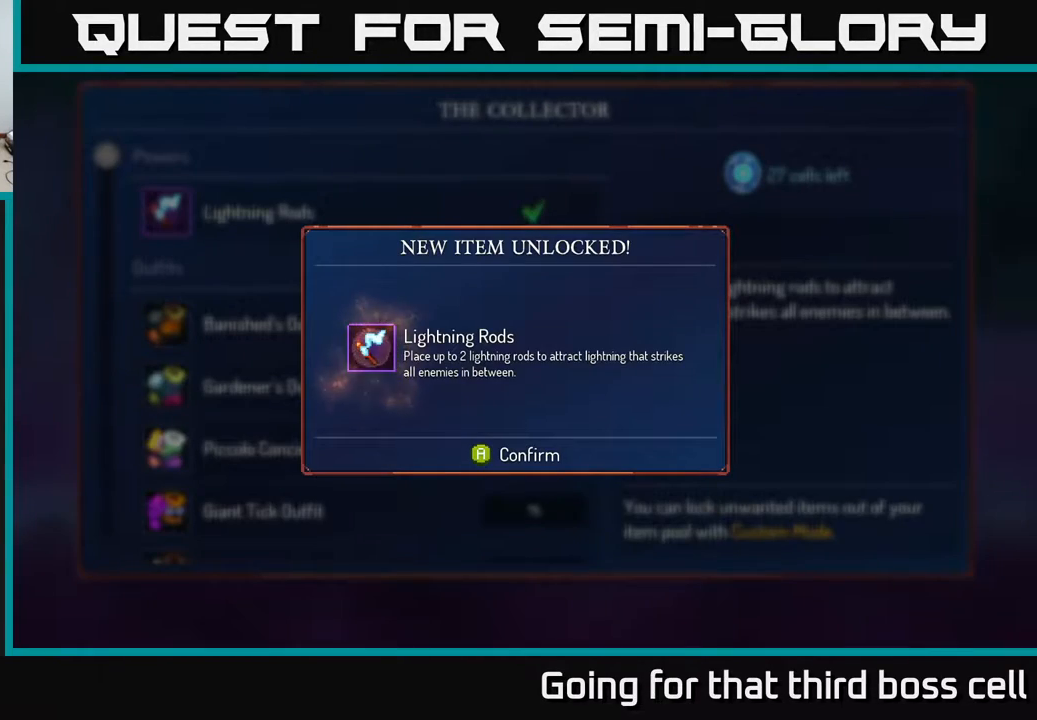
{"buttons": [], "left_stick": "center", "right_stick": "center", "events": []}
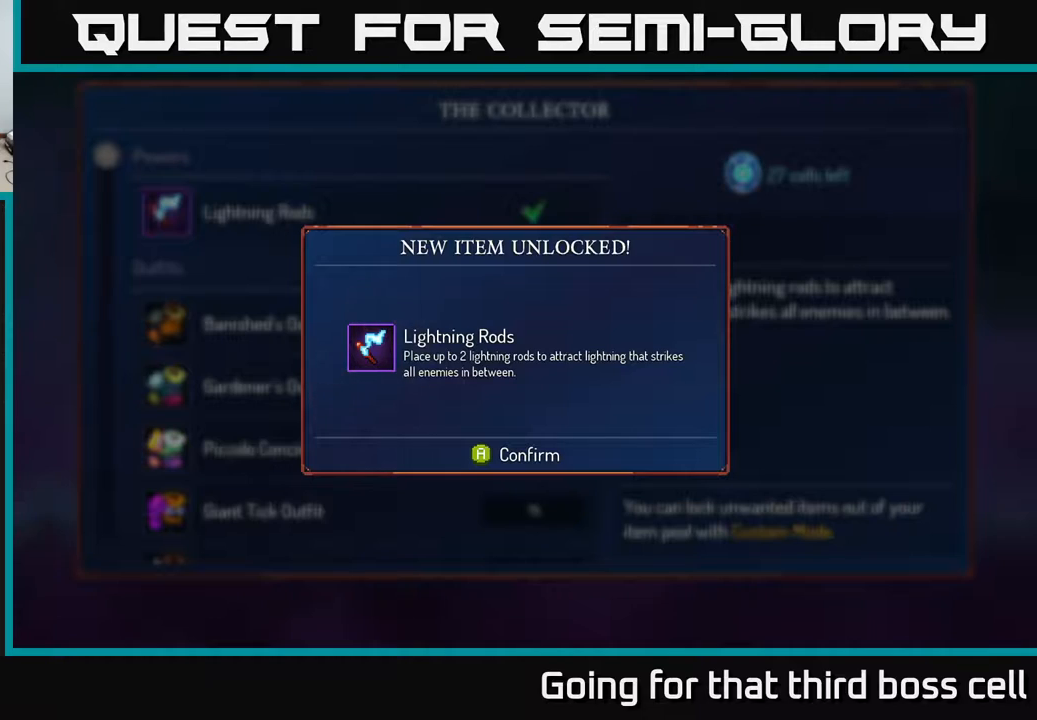
{"buttons": [], "left_stick": "center", "right_stick": "center", "events": []}
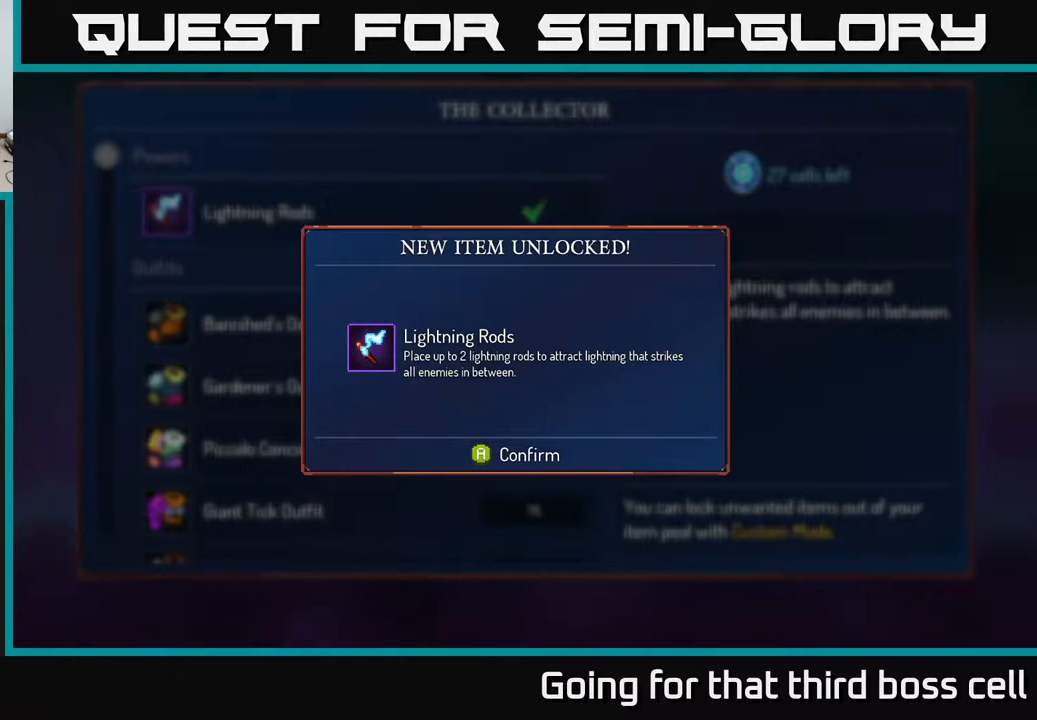
{"buttons": [], "left_stick": "center", "right_stick": "center", "events": [[50, "A", "down"], [150, "A", "up"]]}
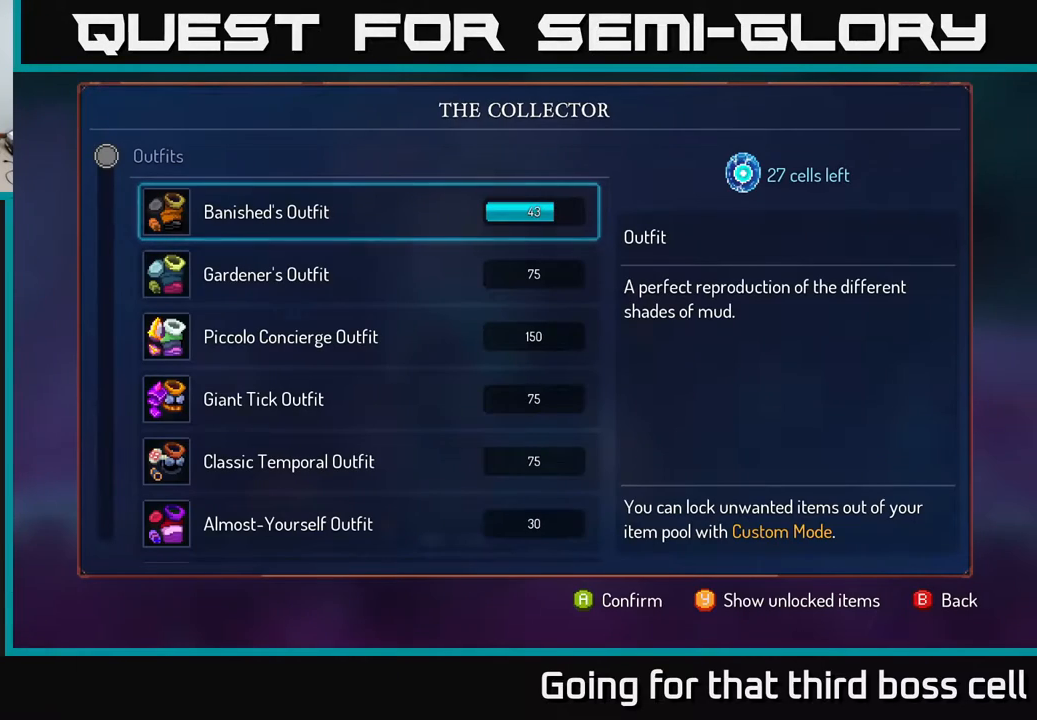
{"buttons": ["A"], "left_stick": "center", "right_stick": "center", "events": [[133, "A", "down"]]}
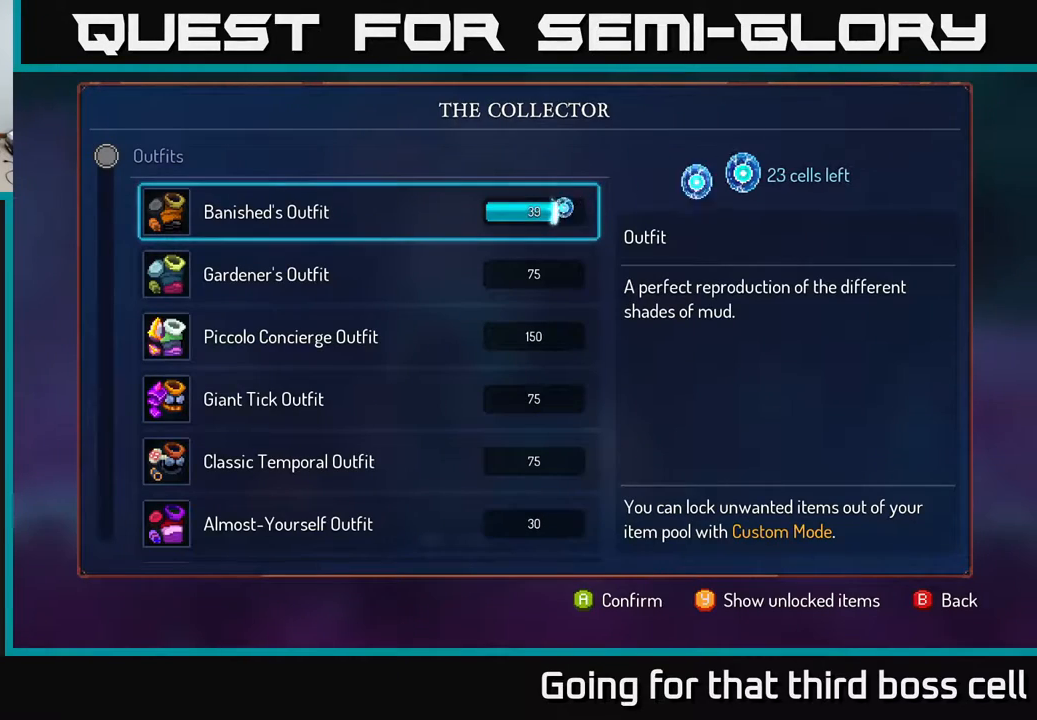
{"buttons": ["A"], "left_stick": "center", "right_stick": "center", "events": []}
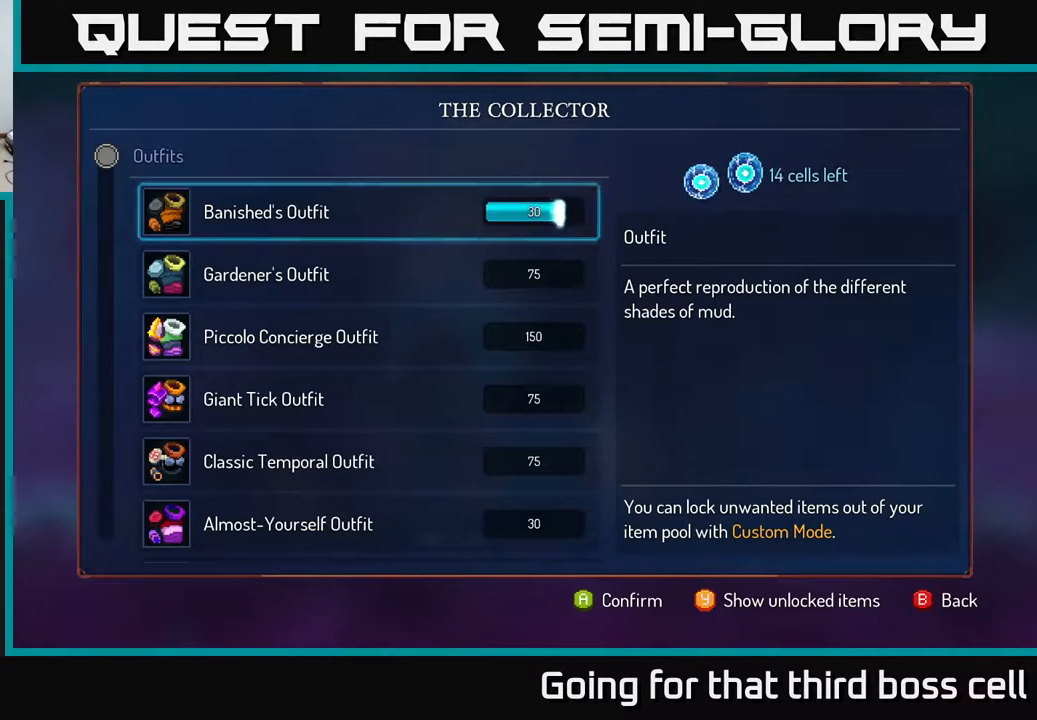
{"buttons": ["A"], "left_stick": "center", "right_stick": "center", "events": []}
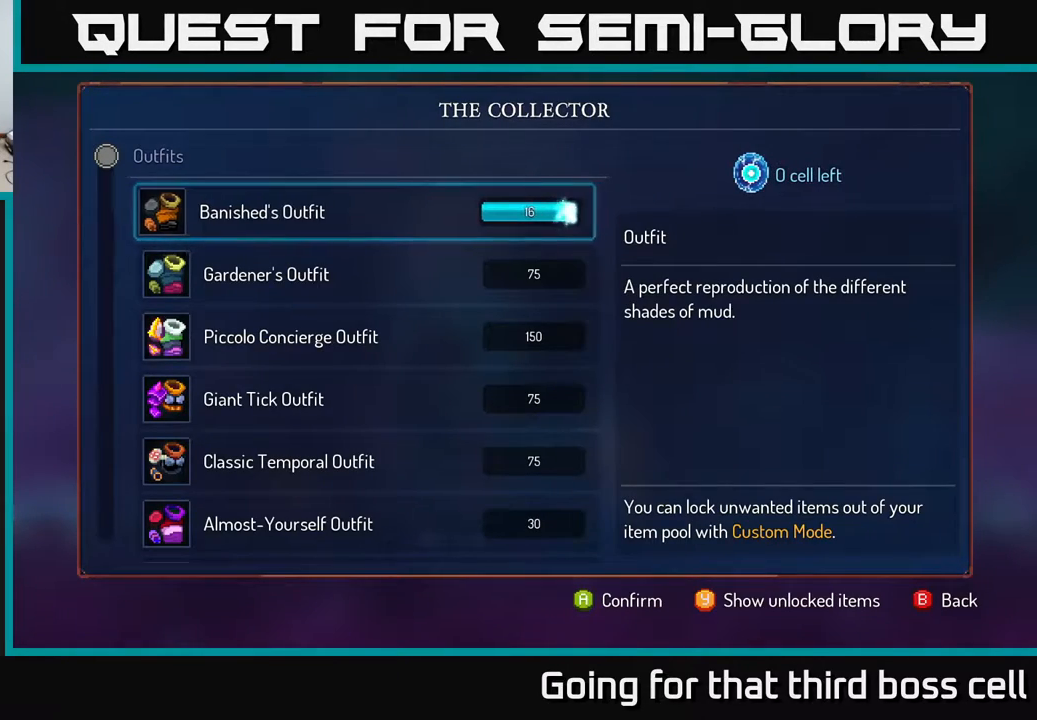
{"buttons": [], "left_stick": "center", "right_stick": "center", "events": [[200, "A", "up"], [283, "B", "down"], [383, "B", "up"]]}
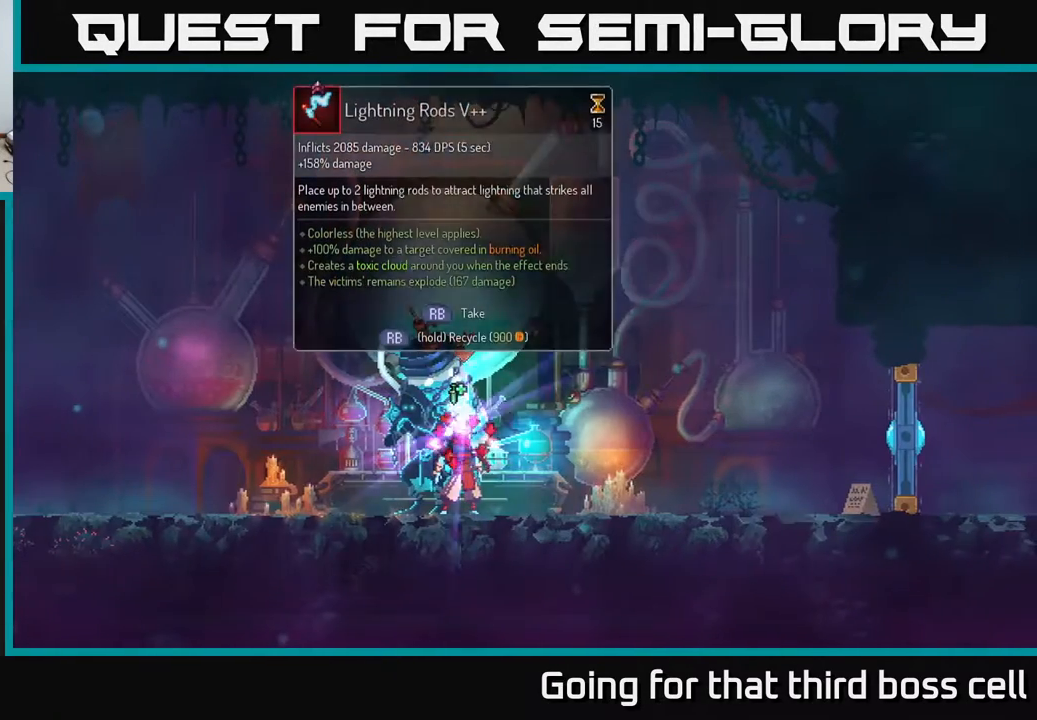
{"buttons": [], "left_stick": "center", "right_stick": "center", "events": [[83, "left_stick", "right"], [267, "left_stick", "left"], [450, "left_stick", "center"]]}
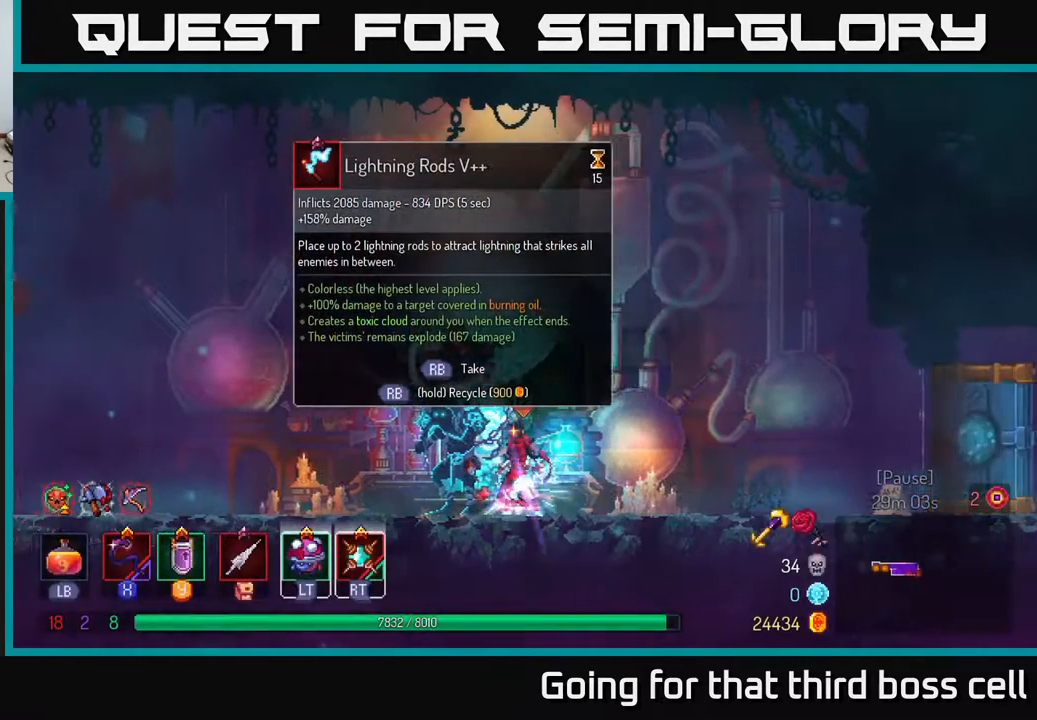
{"buttons": [], "left_stick": "center", "right_stick": "center", "events": []}
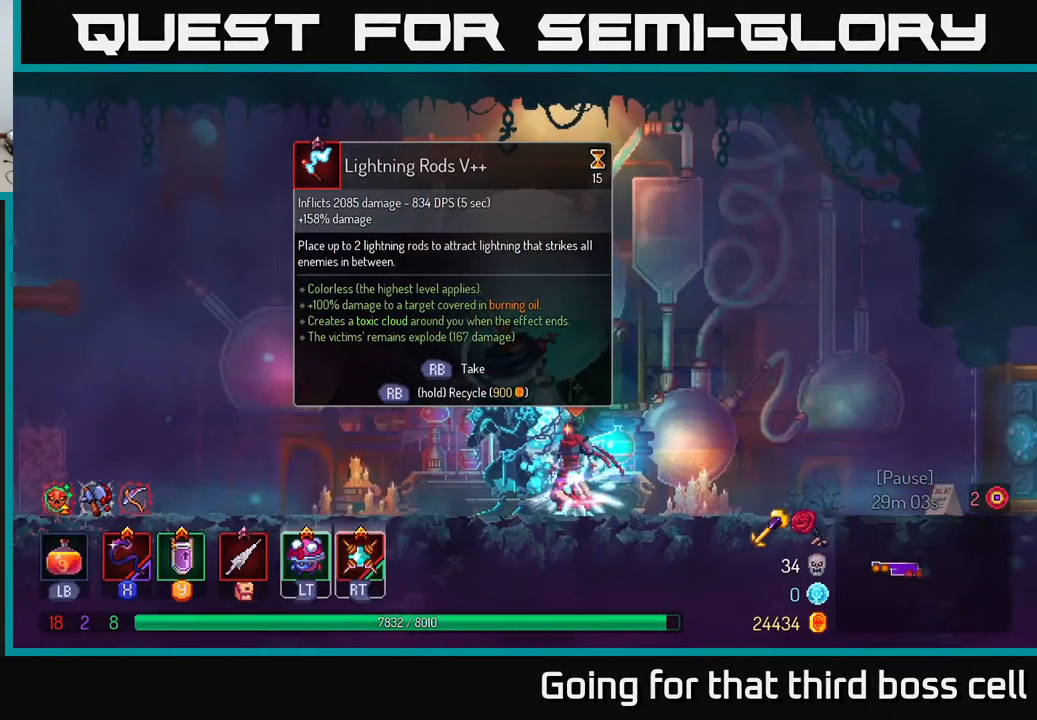
{"buttons": ["R1"], "left_stick": "center", "right_stick": "center", "events": [[333, "R1", "down"]]}
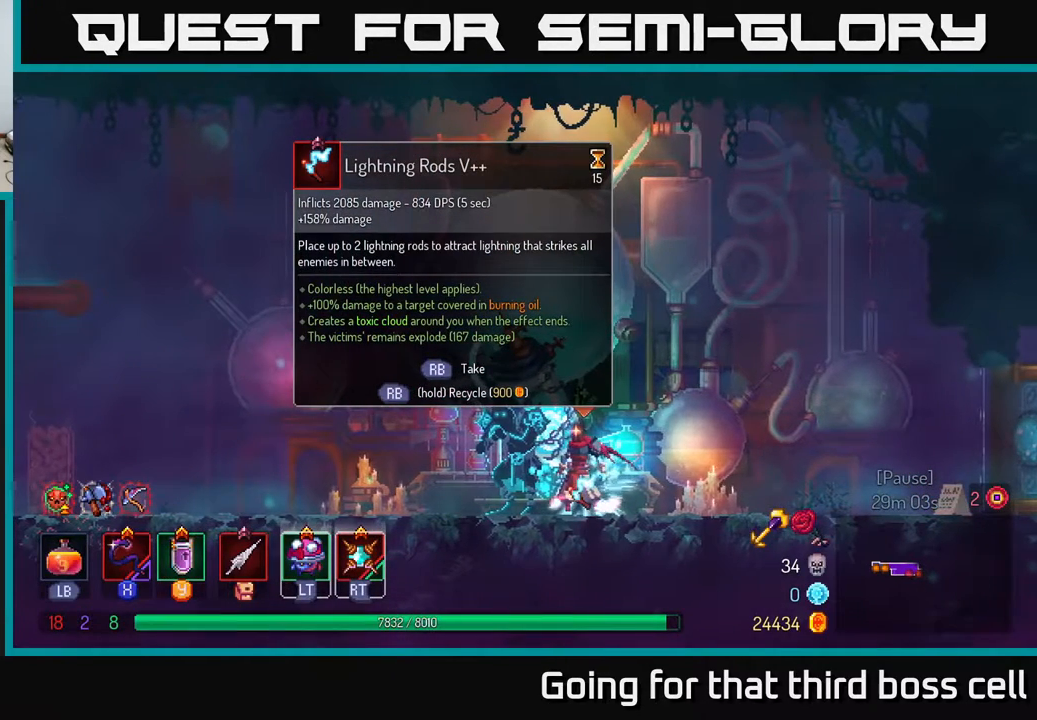
{"buttons": ["R1"], "left_stick": "center", "right_stick": "center", "events": []}
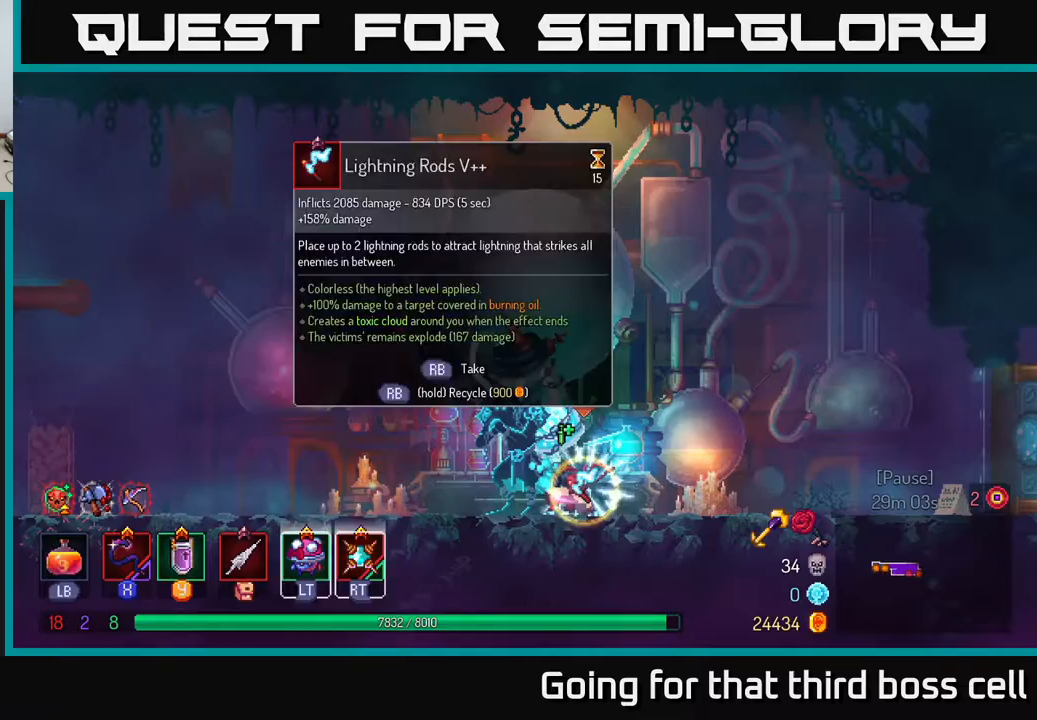
{"buttons": ["B"], "left_stick": "right", "right_stick": "center", "events": [[217, "left_stick", "right"], [267, "R1", "up"], [417, "B", "down"]]}
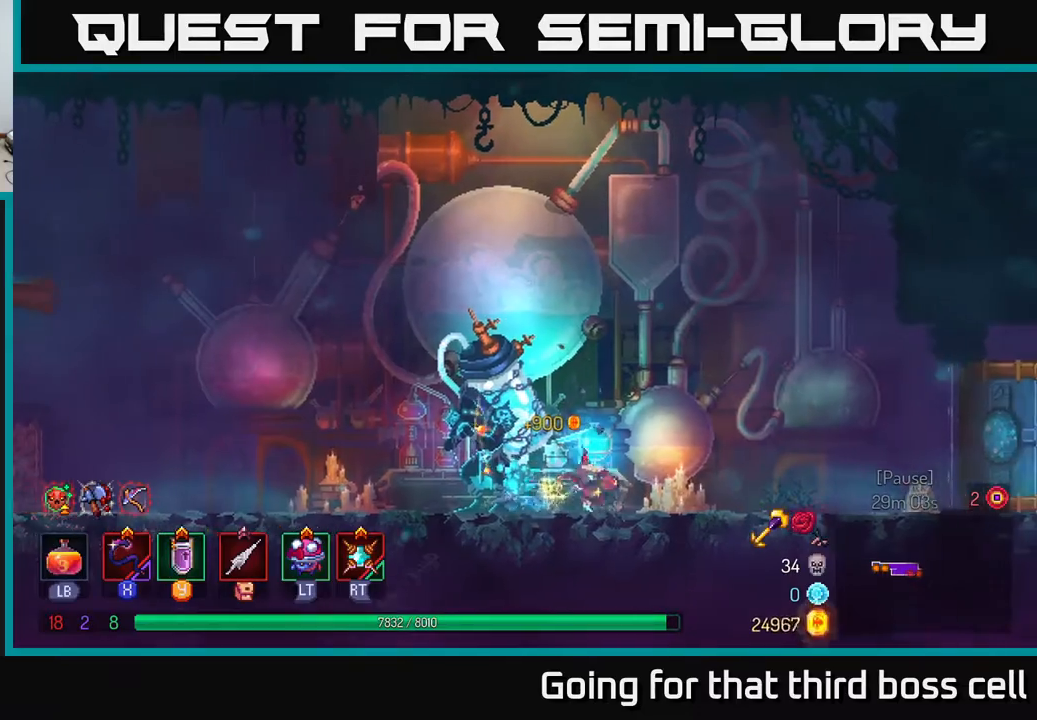
{"buttons": [], "left_stick": "right", "right_stick": "center", "events": [[17, "B", "up"], [367, "A", "down"], [467, "A", "up"]]}
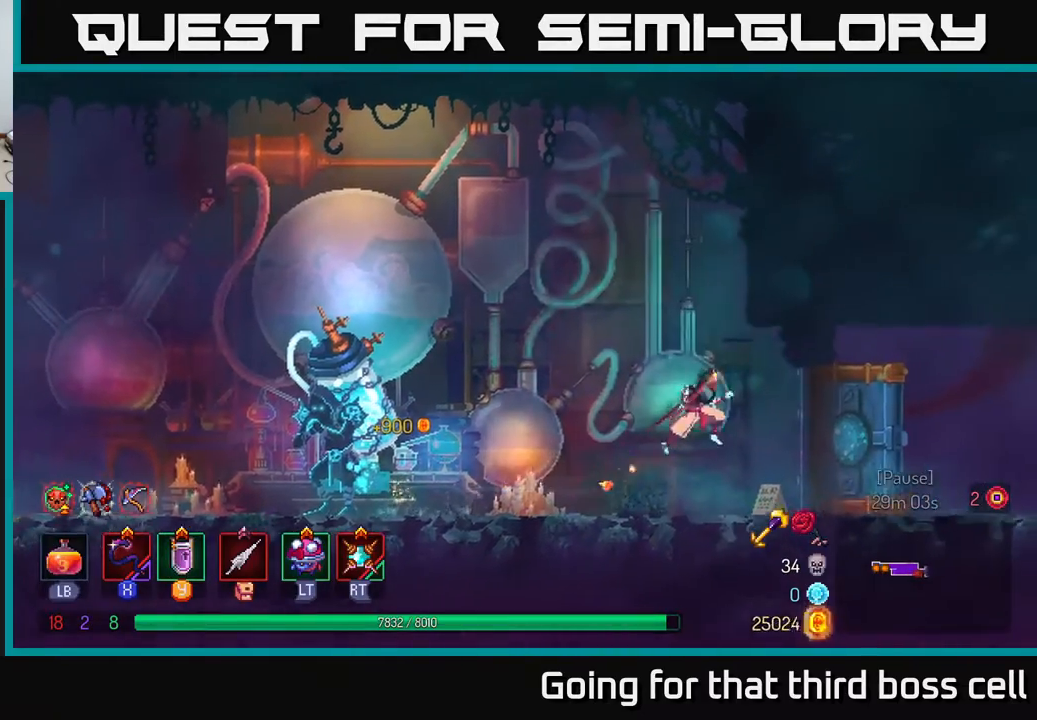
{"buttons": ["B"], "left_stick": "right", "right_stick": "center", "events": [[400, "B", "down"]]}
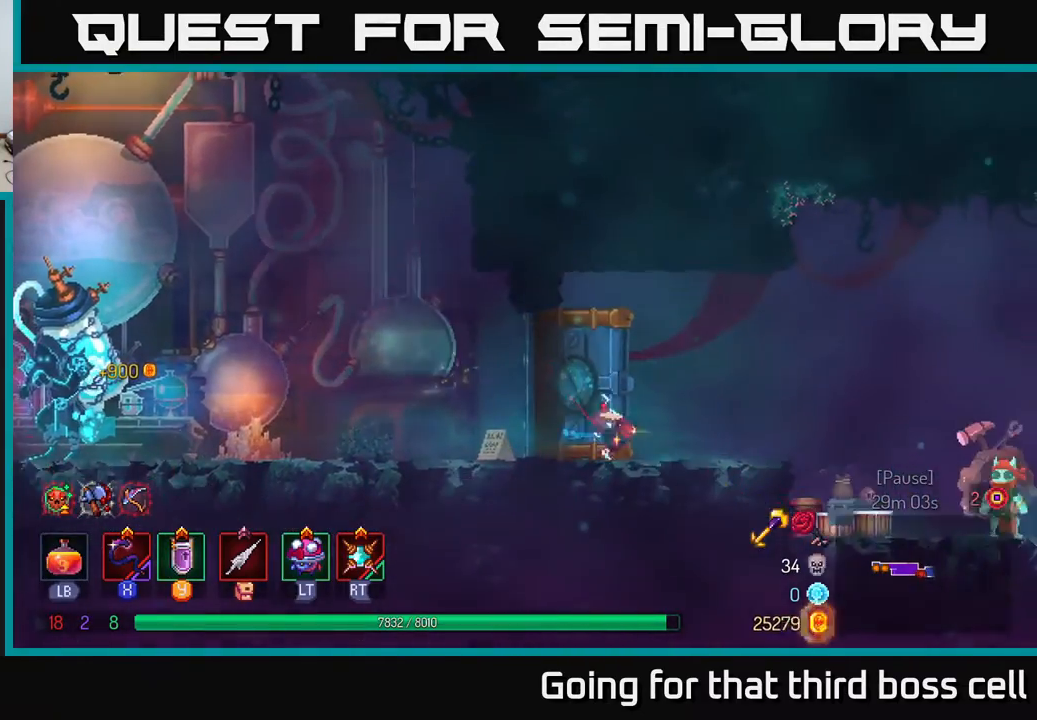
{"buttons": [], "left_stick": "right", "right_stick": "center", "events": [[100, "B", "up"]]}
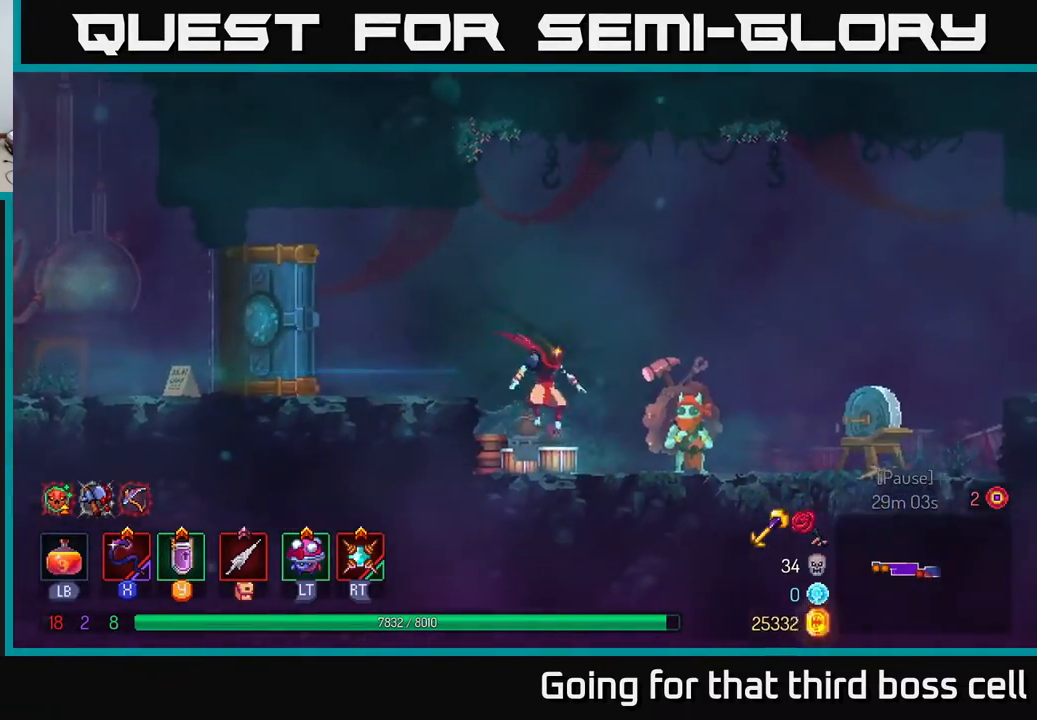
{"buttons": [], "left_stick": "center", "right_stick": "center", "events": [[333, "left_stick", "center"], [383, "R1", "down"], [483, "R1", "up"]]}
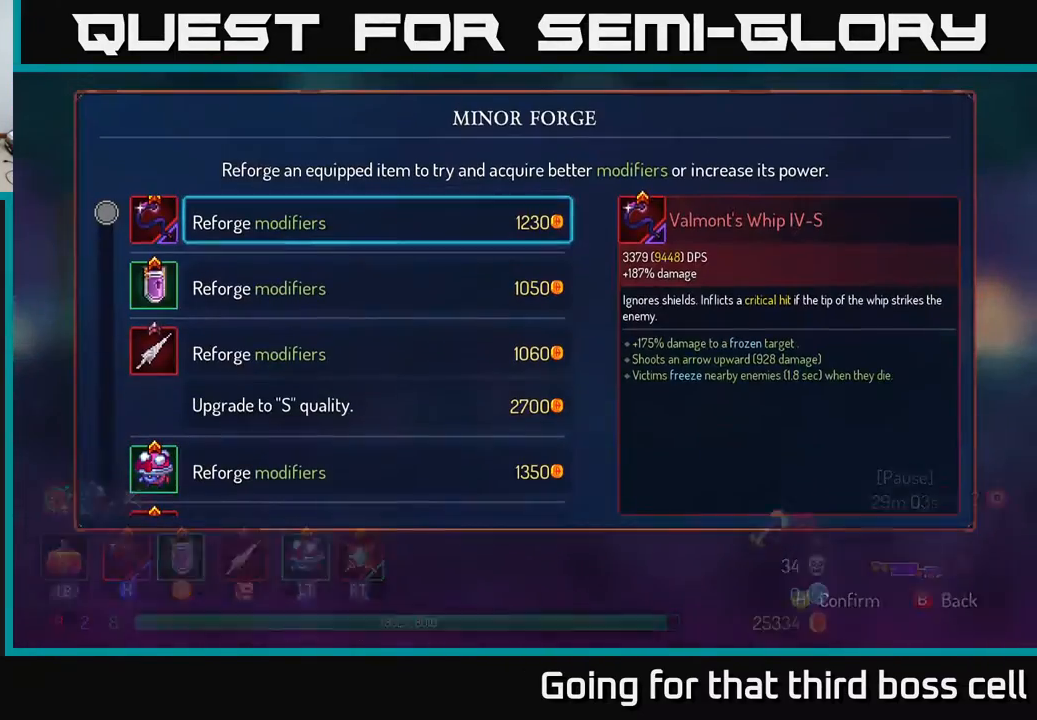
{"buttons": [], "left_stick": "down", "right_stick": "center", "events": [[367, "left_stick", "down"]]}
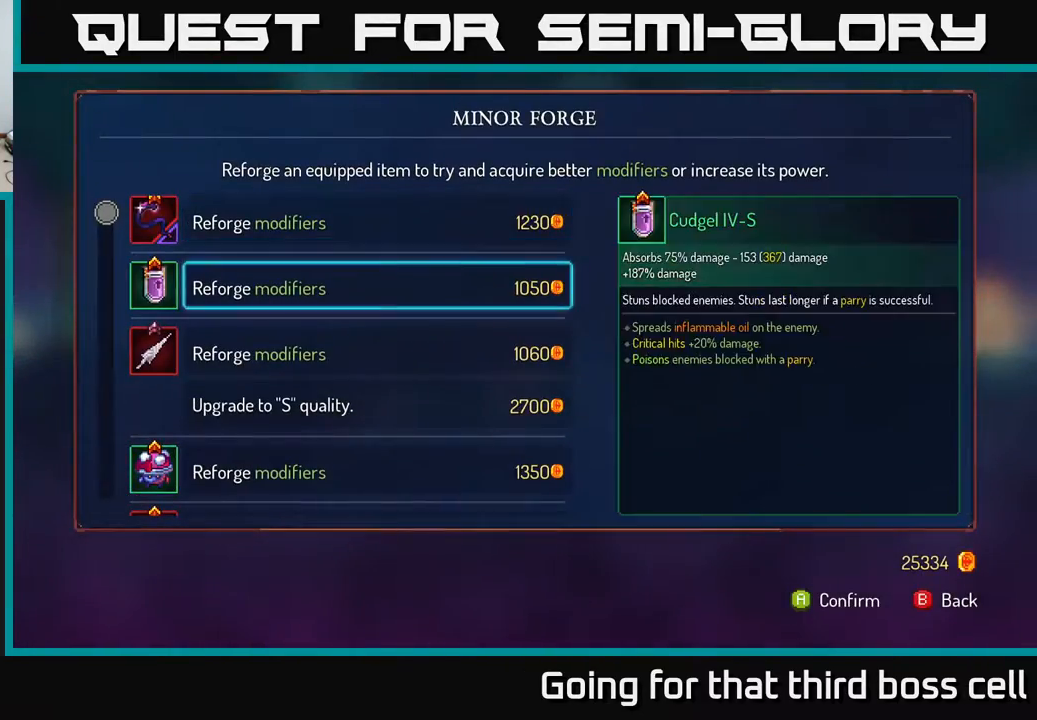
{"buttons": [], "left_stick": "down", "right_stick": "center", "events": []}
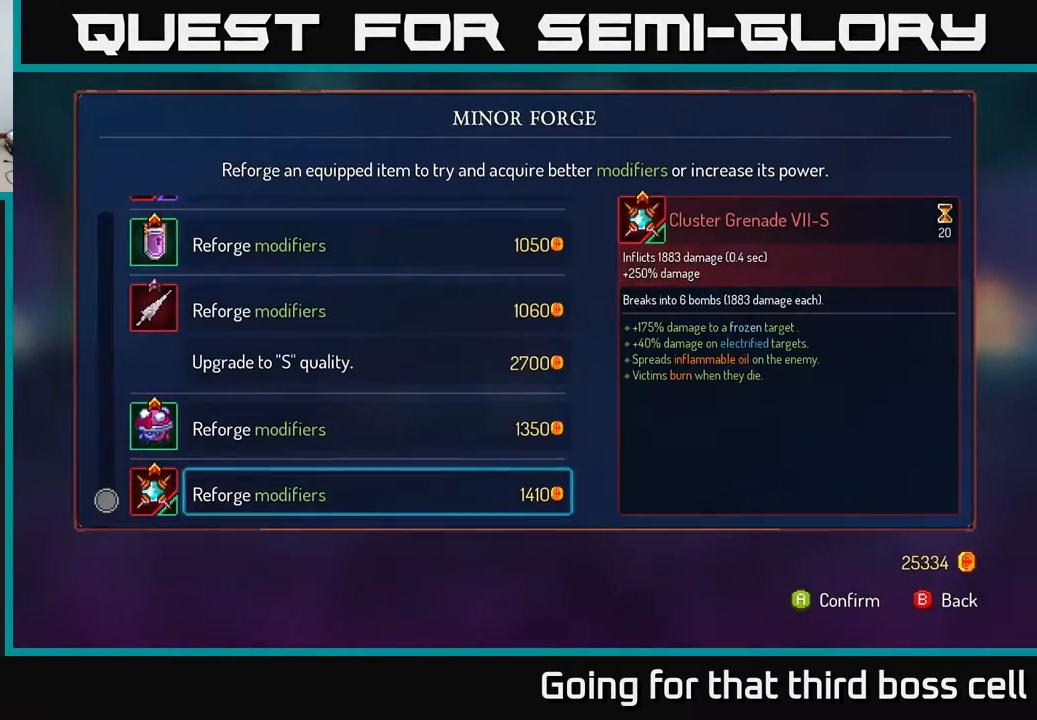
{"buttons": [], "left_stick": "right", "right_stick": "center", "events": [[83, "left_stick", "center"], [233, "B", "down"], [267, "left_stick", "right"], [350, "B", "up"]]}
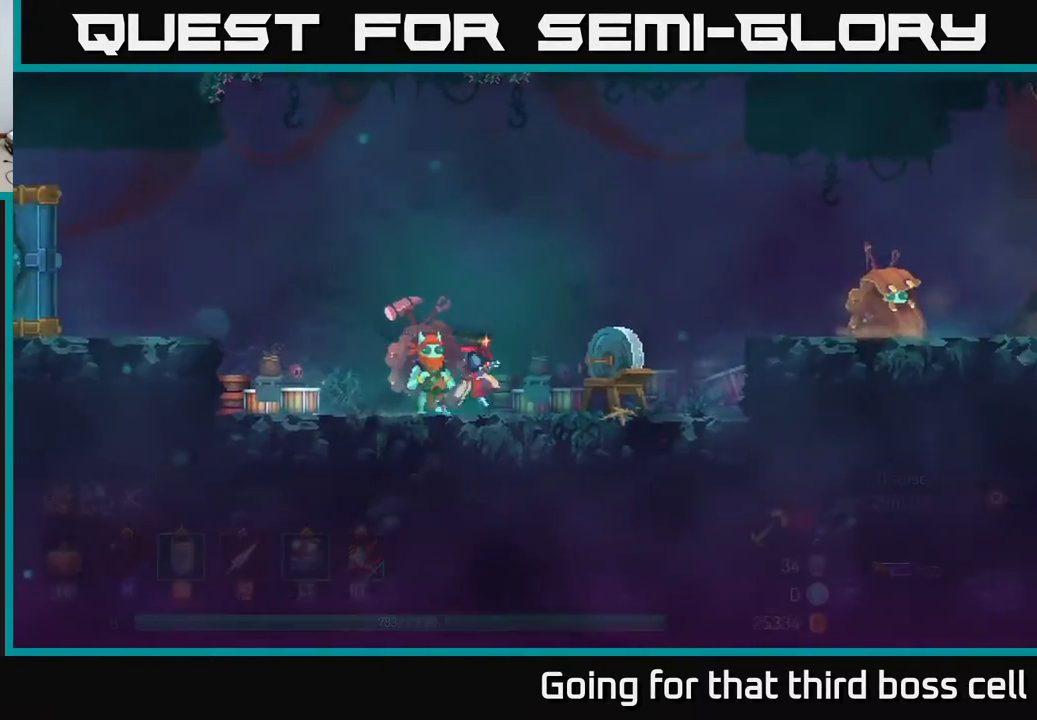
{"buttons": ["A"], "left_stick": "right", "right_stick": "center", "events": [[183, "A", "down"], [283, "A", "up"], [400, "A", "down"]]}
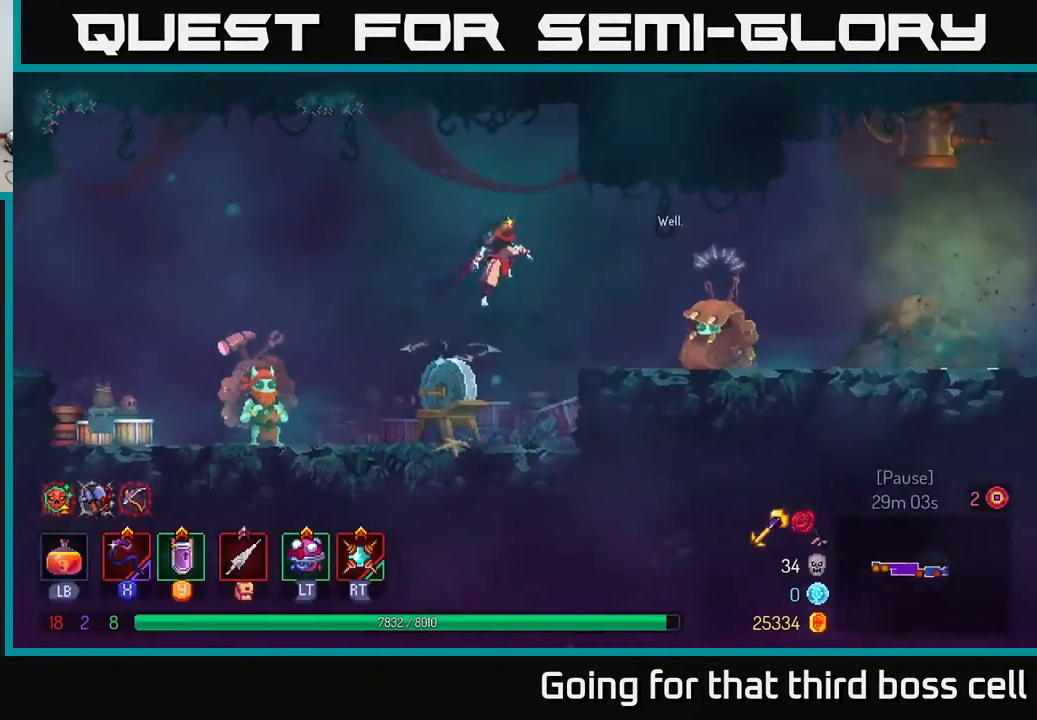
{"buttons": [], "left_stick": "left", "right_stick": "center", "events": [[17, "A", "up"], [183, "B", "down"], [300, "B", "up"], [433, "left_stick", "left"]]}
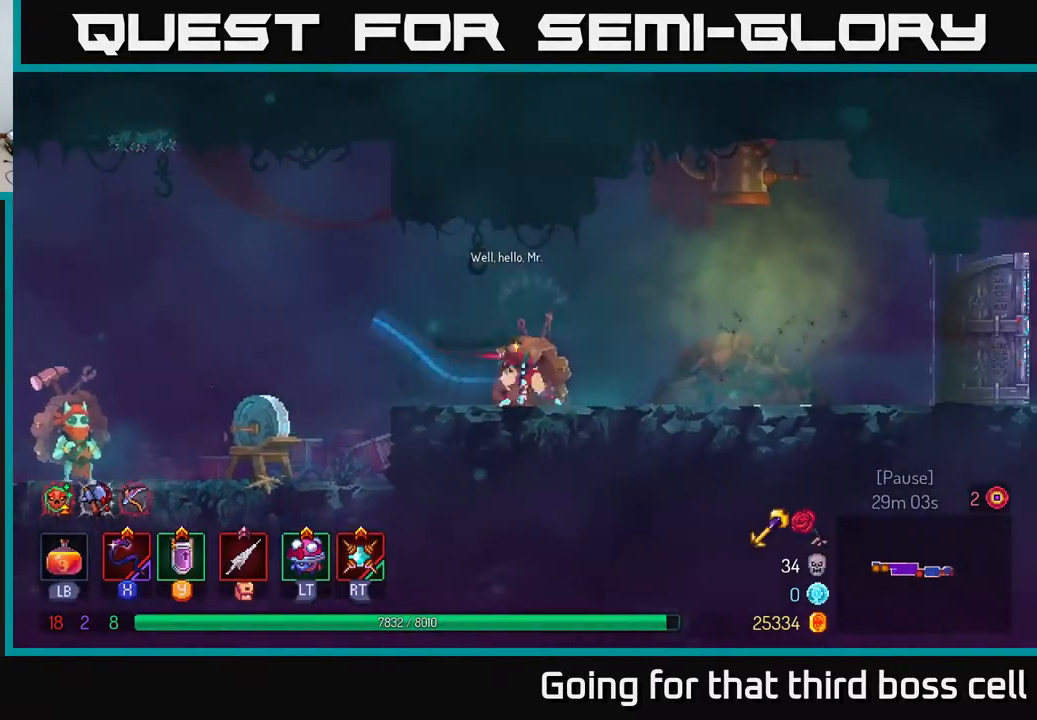
{"buttons": [], "left_stick": "center", "right_stick": "center", "events": [[117, "left_stick", "center"], [167, "R1", "down"], [250, "R1", "up"]]}